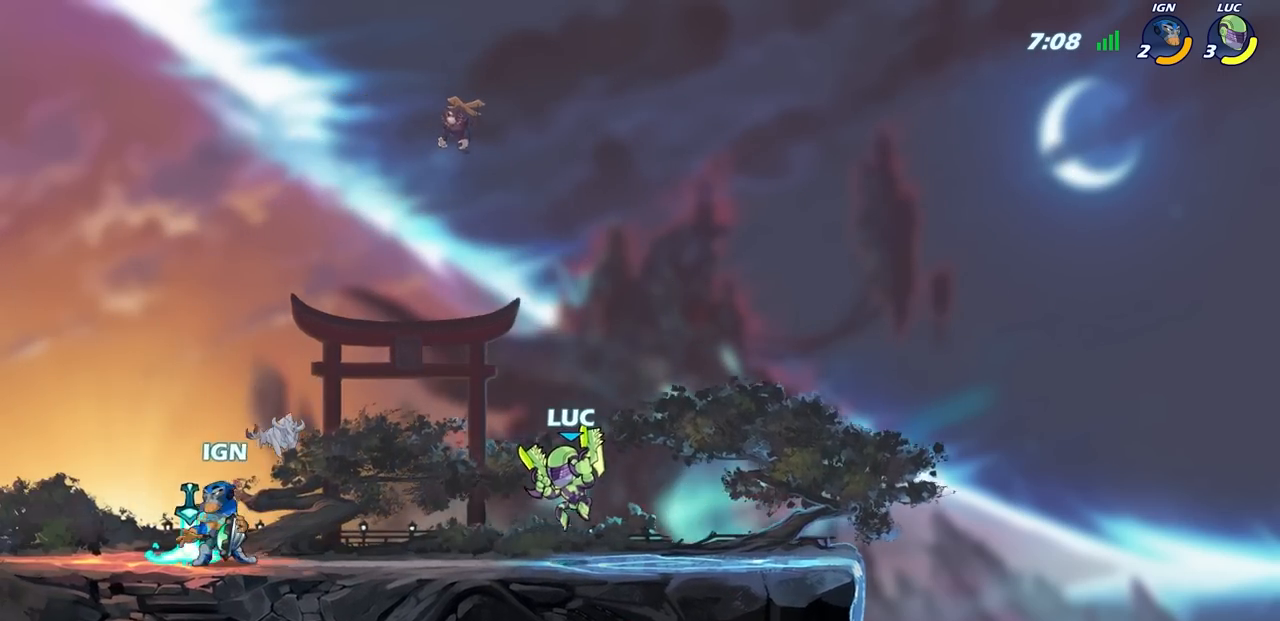
Gameplay with a controller (PlayStation layout); each line is a JSON object with the inputs held at the frame after it. "events" lists button and stick changes between this image and that frame as [ms after this image, input, new state], when the widget could be followed in between.
{"buttons": [], "left_stick": "center", "right_stick": "center", "events": [[100, "left_stick", "down-left"], [117, "CROSS", "up"], [150, "R2", "down"], [167, "CIRCLE", "down"], [267, "left_stick", "center"], [283, "CIRCLE", "up"], [317, "R2", "up"]]}
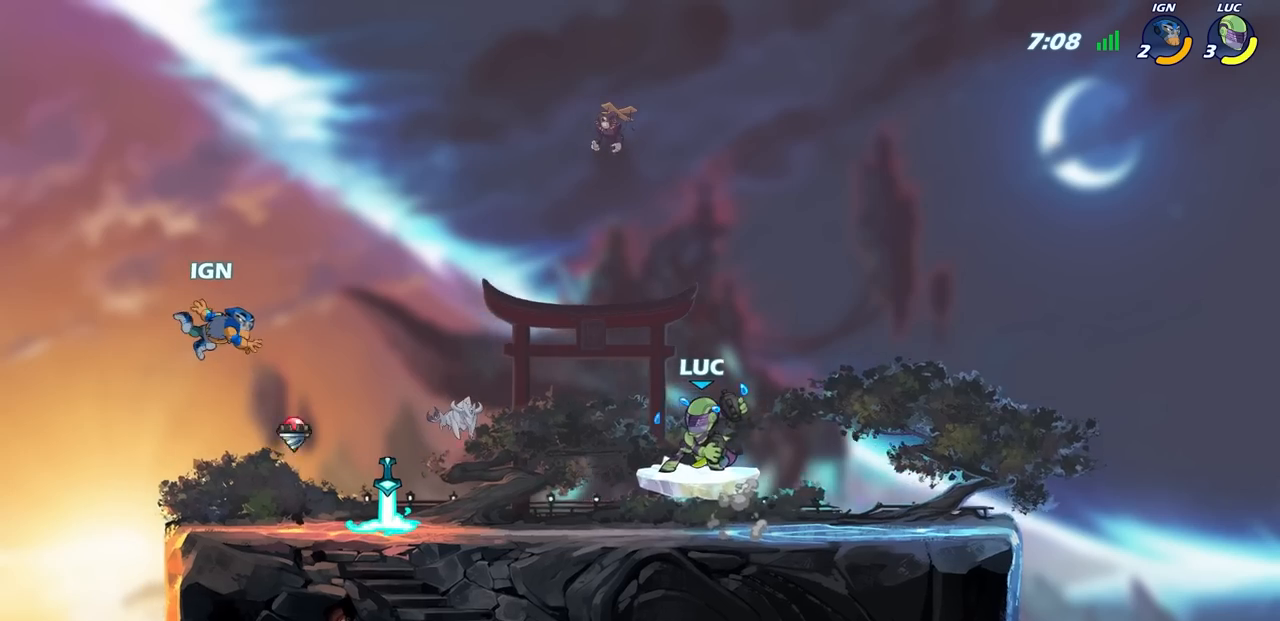
{"buttons": [], "left_stick": "center", "right_stick": "center", "events": []}
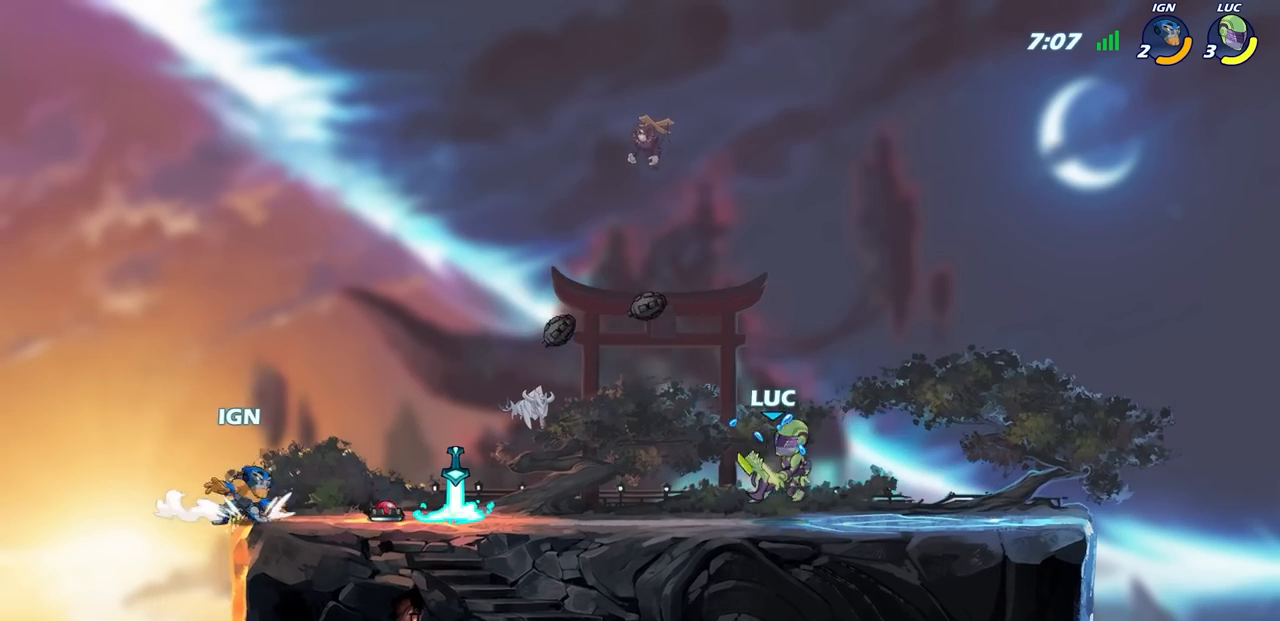
{"buttons": ["CROSS"], "left_stick": "left", "right_stick": "center", "events": [[250, "left_stick", "left"], [267, "CROSS", "down"], [367, "CROSS", "up"], [467, "CROSS", "down"]]}
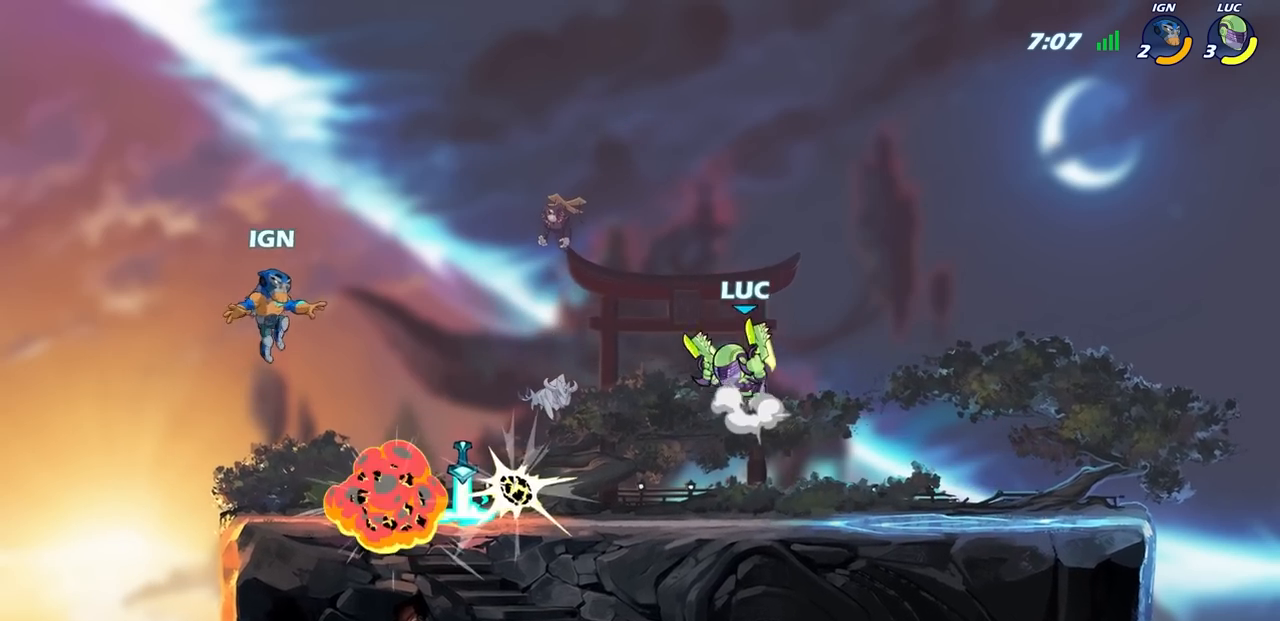
{"buttons": [], "left_stick": "left", "right_stick": "center", "events": [[133, "SQUARE", "down"], [150, "CROSS", "up"], [150, "right_stick", "down-left"], [217, "right_stick", "center"], [233, "SQUARE", "up"]]}
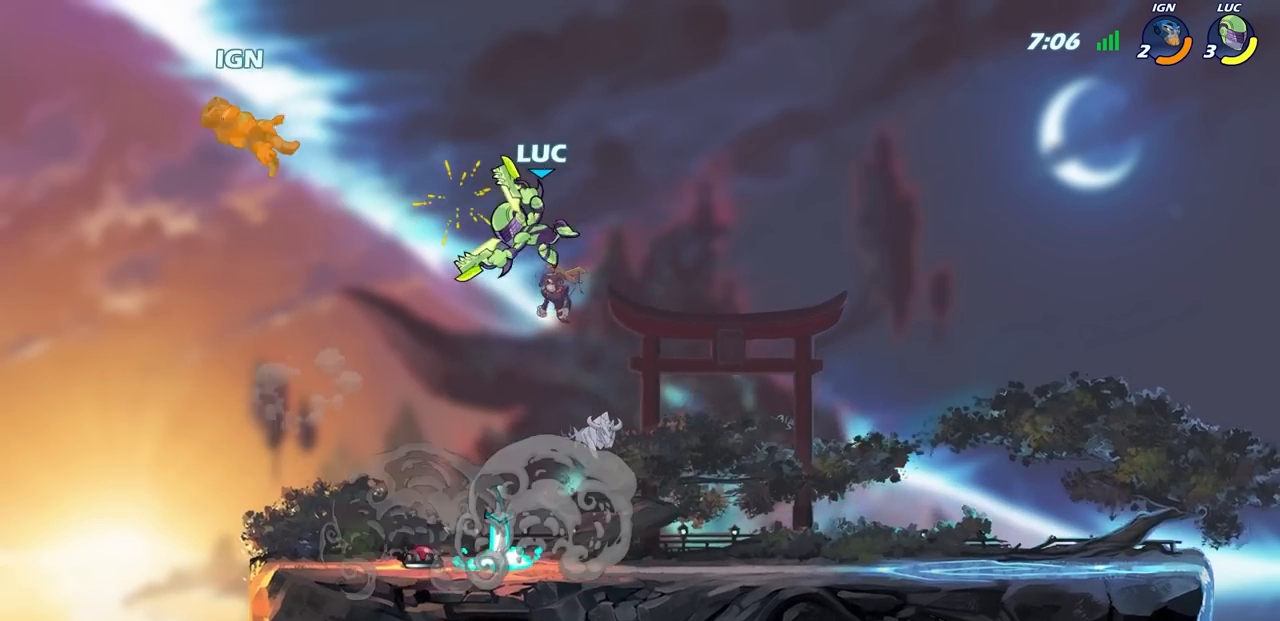
{"buttons": [], "left_stick": "right", "right_stick": "center", "events": [[300, "CROSS", "down"], [400, "left_stick", "center"], [417, "CROSS", "up"], [467, "left_stick", "right"]]}
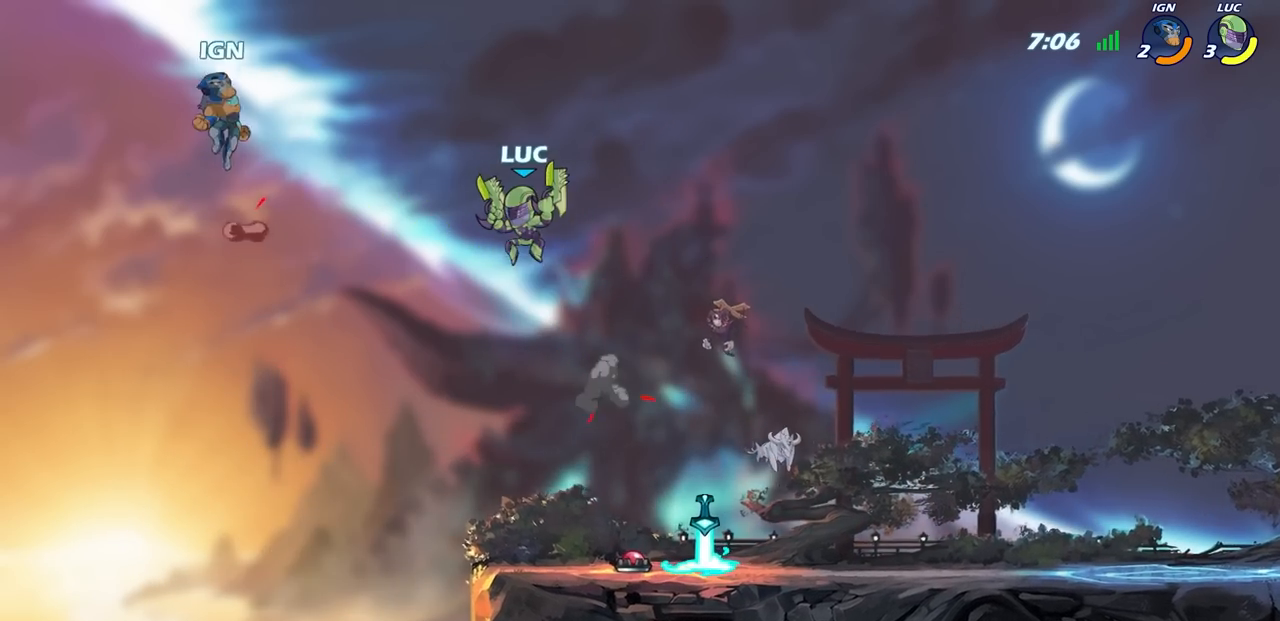
{"buttons": [], "left_stick": "left", "right_stick": "center", "events": [[150, "left_stick", "center"], [200, "left_stick", "left"], [267, "CIRCLE", "down"], [367, "CIRCLE", "up"]]}
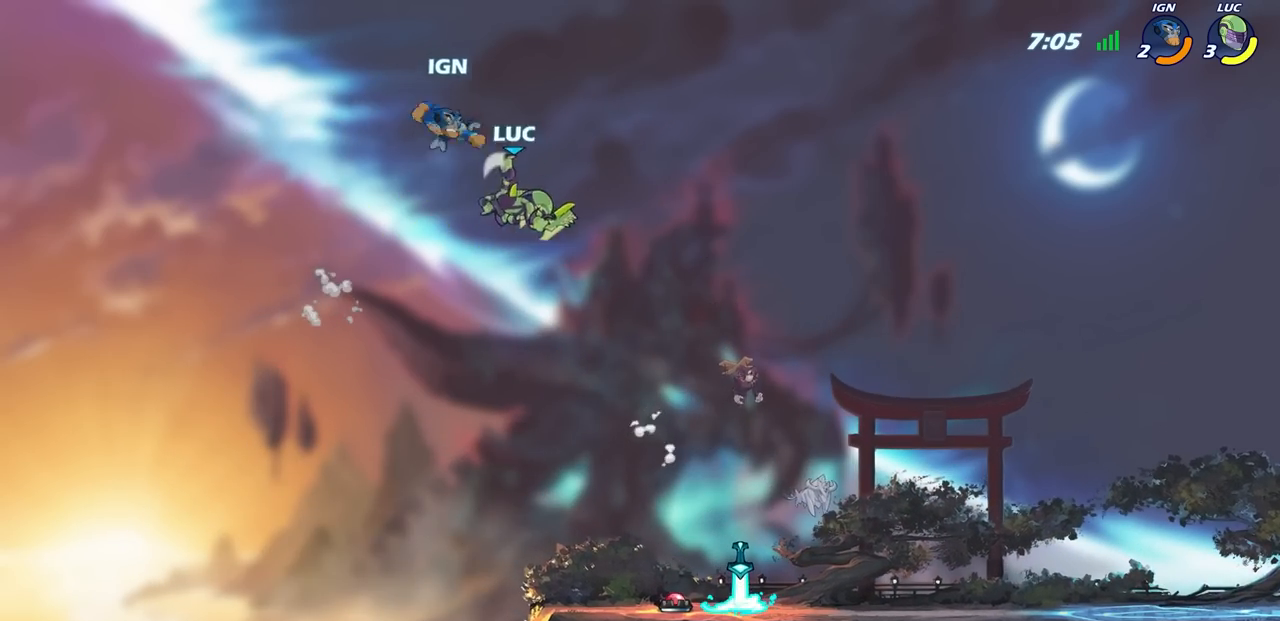
{"buttons": [], "left_stick": "right", "right_stick": "center", "events": [[217, "left_stick", "up-right"], [333, "left_stick", "right"]]}
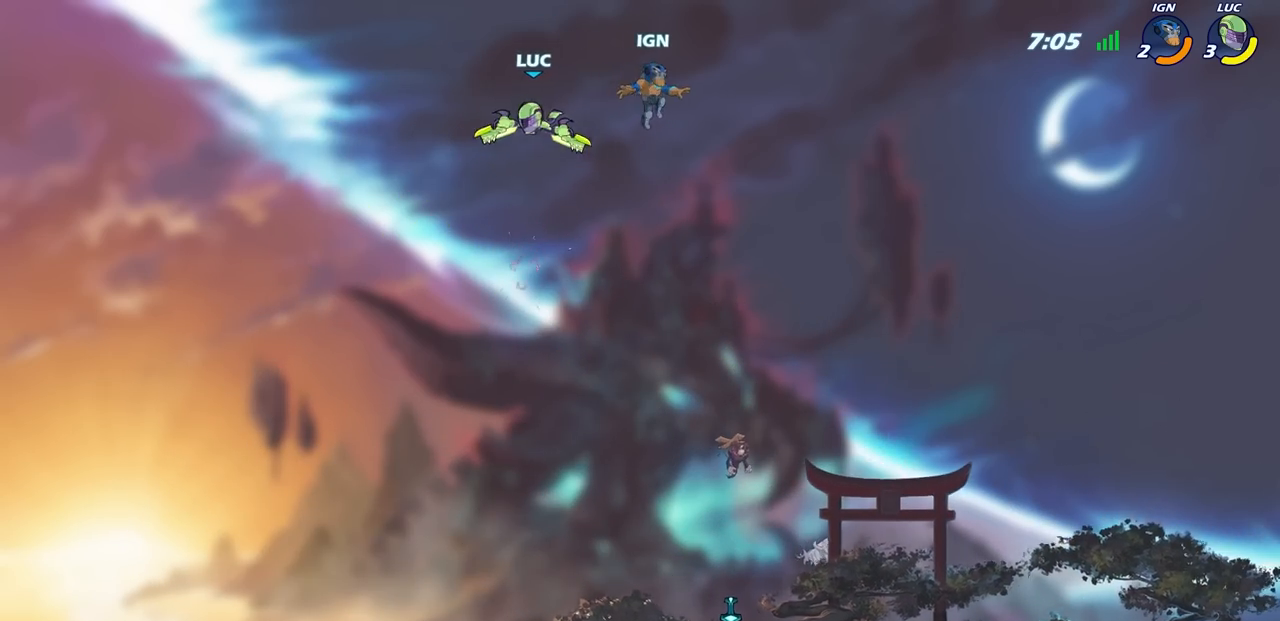
{"buttons": [], "left_stick": "right", "right_stick": "center", "events": [[383, "SQUARE", "down"], [450, "SQUARE", "up"]]}
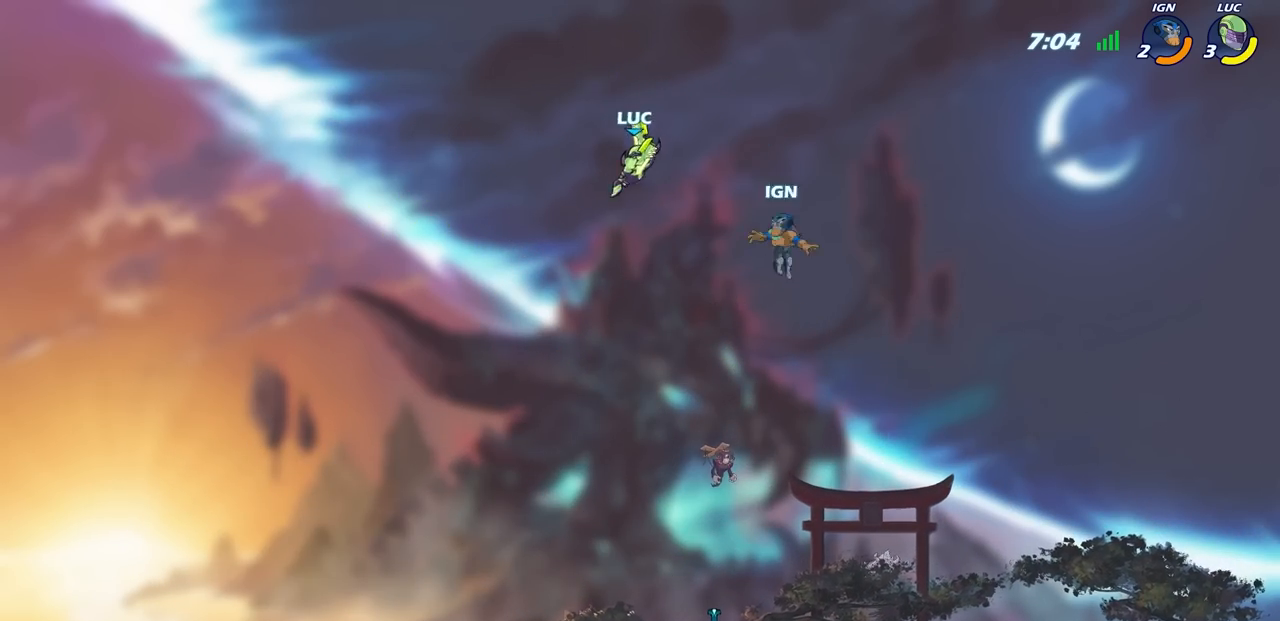
{"buttons": [], "left_stick": "up-left", "right_stick": "center", "events": [[100, "left_stick", "down-left"], [233, "left_stick", "left"], [400, "left_stick", "up-left"]]}
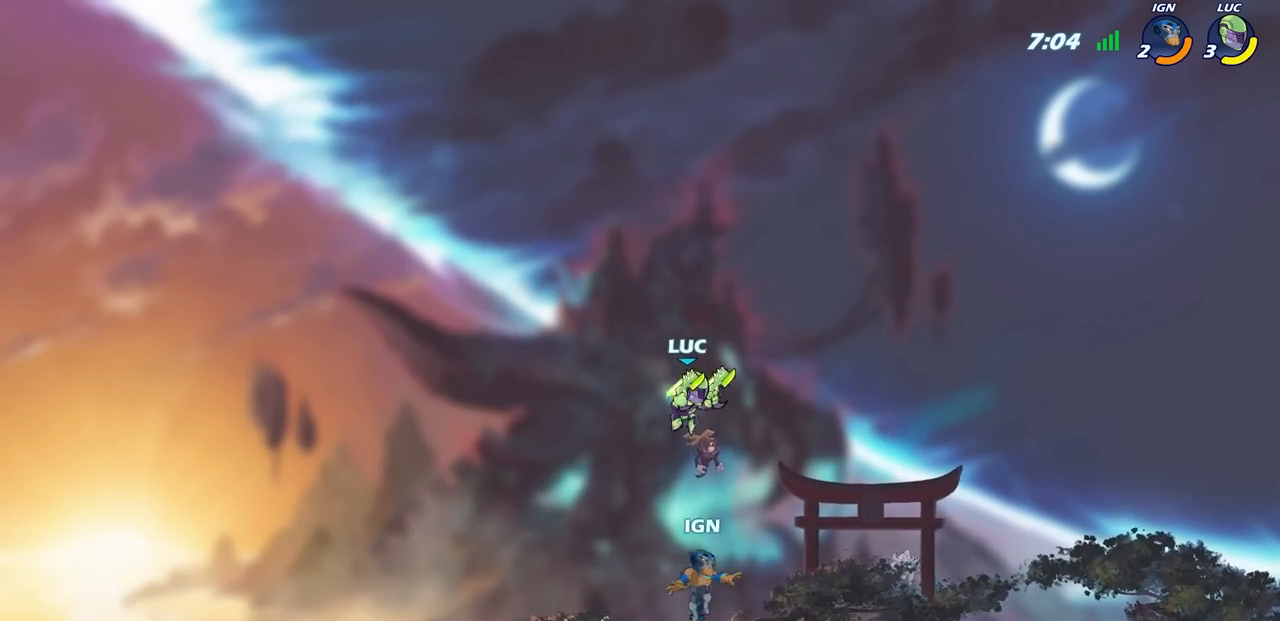
{"buttons": [], "left_stick": "center", "right_stick": "center", "events": [[167, "left_stick", "up-right"], [233, "left_stick", "down-right"], [250, "R2", "down"], [283, "SQUARE", "down"], [283, "left_stick", "down"], [383, "SQUARE", "up"], [417, "R2", "up"], [417, "left_stick", "center"]]}
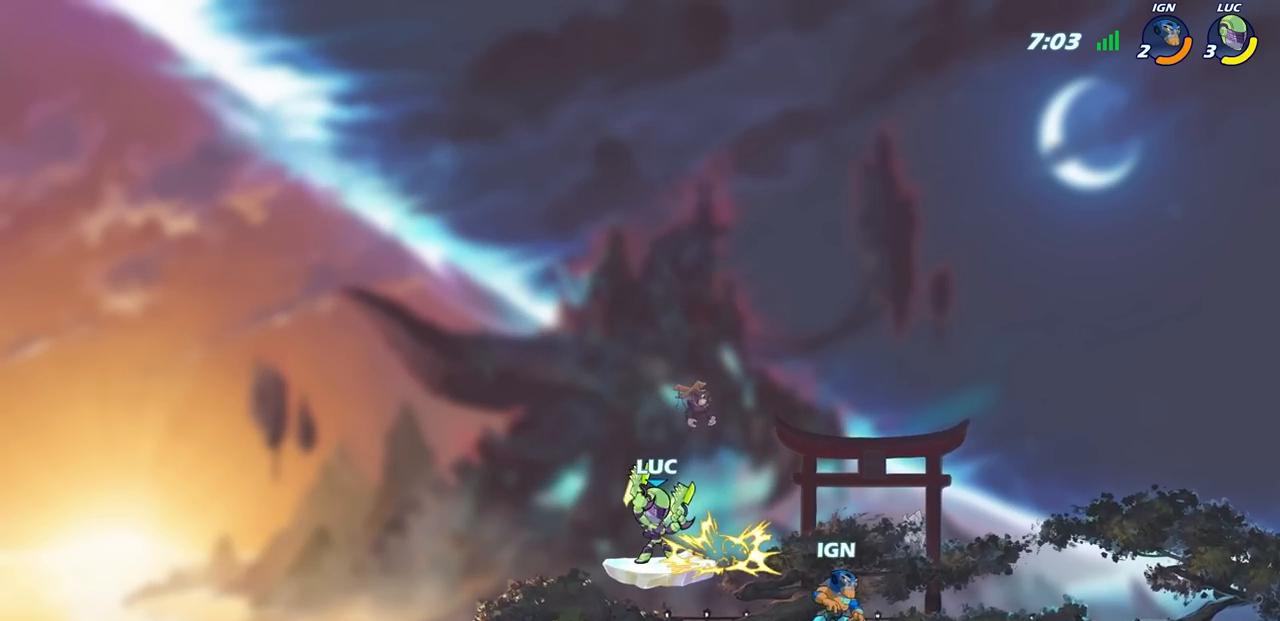
{"buttons": ["CROSS"], "left_stick": "up-right", "right_stick": "center", "events": [[383, "left_stick", "right"], [433, "left_stick", "up-right"], [483, "CROSS", "down"]]}
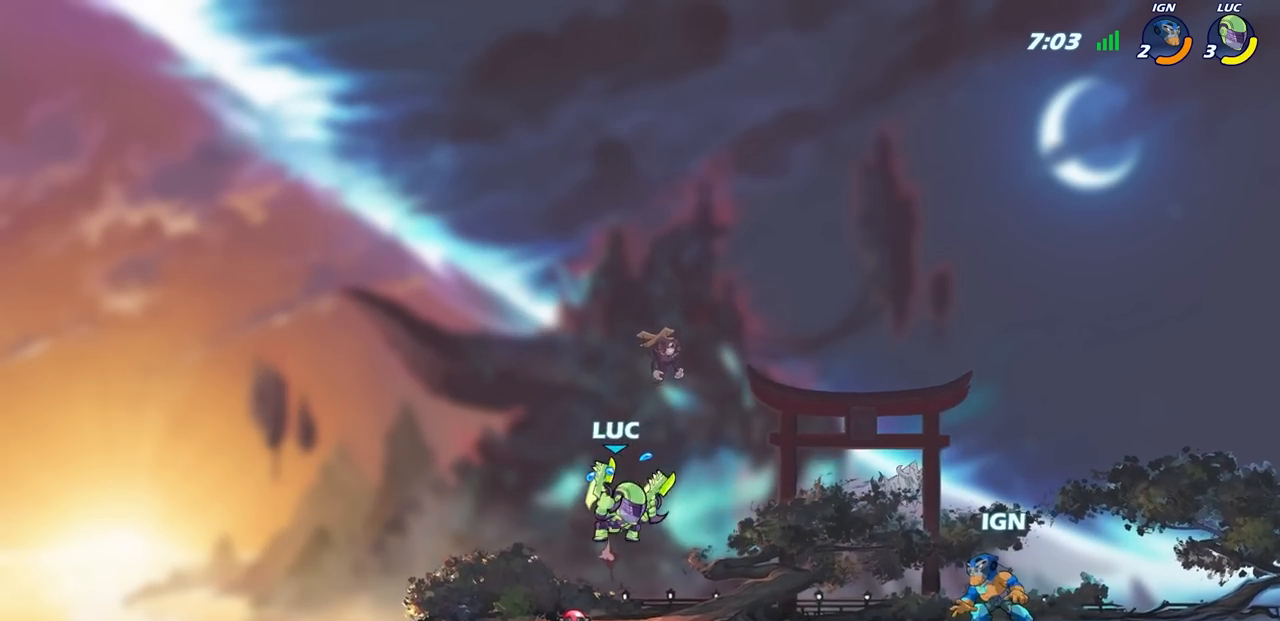
{"buttons": [], "left_stick": "center", "right_stick": "center", "events": [[183, "left_stick", "up-left"], [267, "CROSS", "up"], [433, "left_stick", "center"]]}
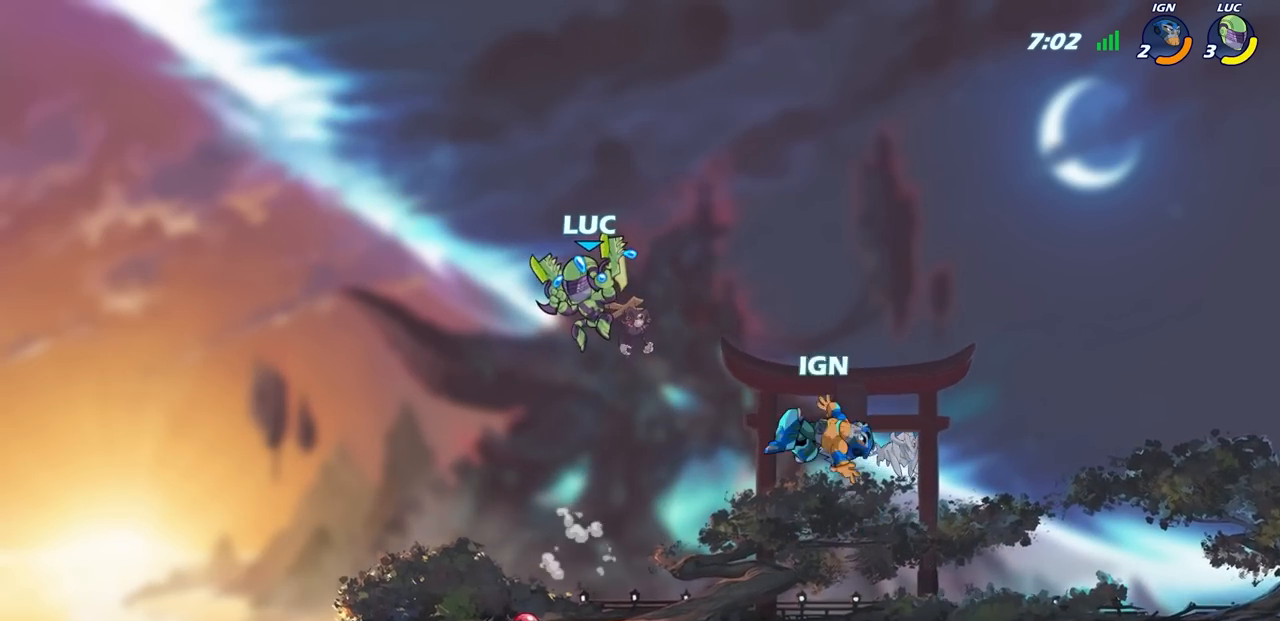
{"buttons": [], "left_stick": "right", "right_stick": "center", "events": [[150, "left_stick", "right"], [167, "SQUARE", "down"], [250, "SQUARE", "up"], [267, "left_stick", "center"], [433, "left_stick", "right"]]}
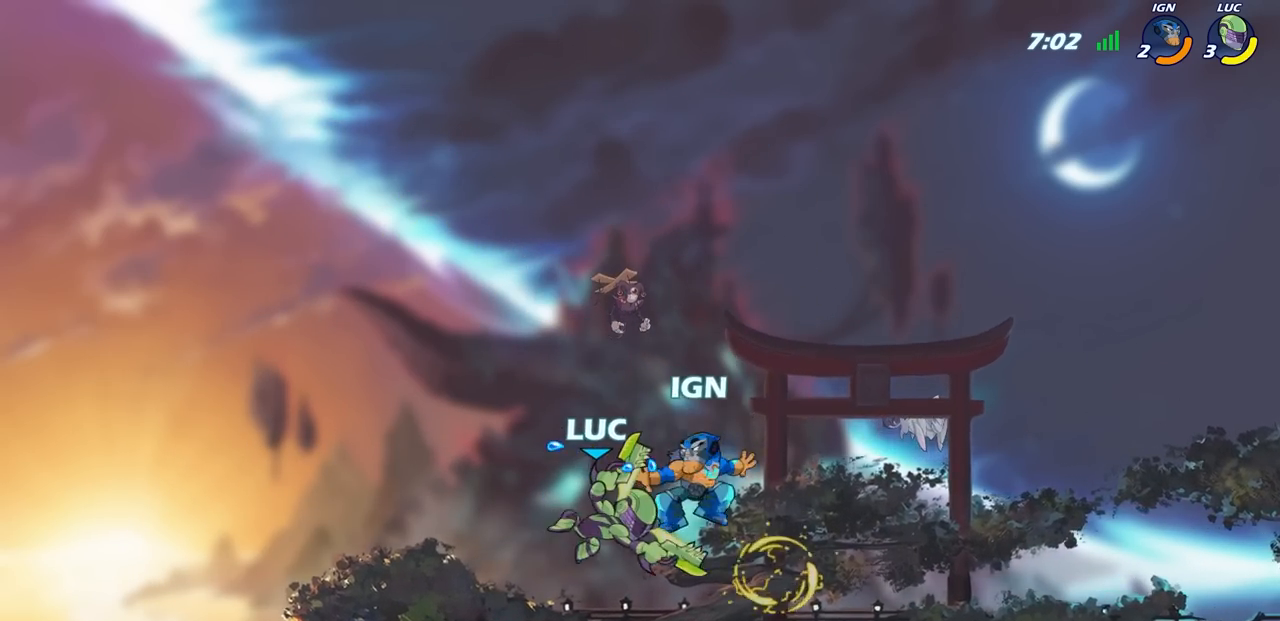
{"buttons": ["SQUARE"], "left_stick": "center", "right_stick": "center", "events": [[133, "left_stick", "center"], [283, "SQUARE", "down"], [350, "SQUARE", "up"], [450, "SQUARE", "down"]]}
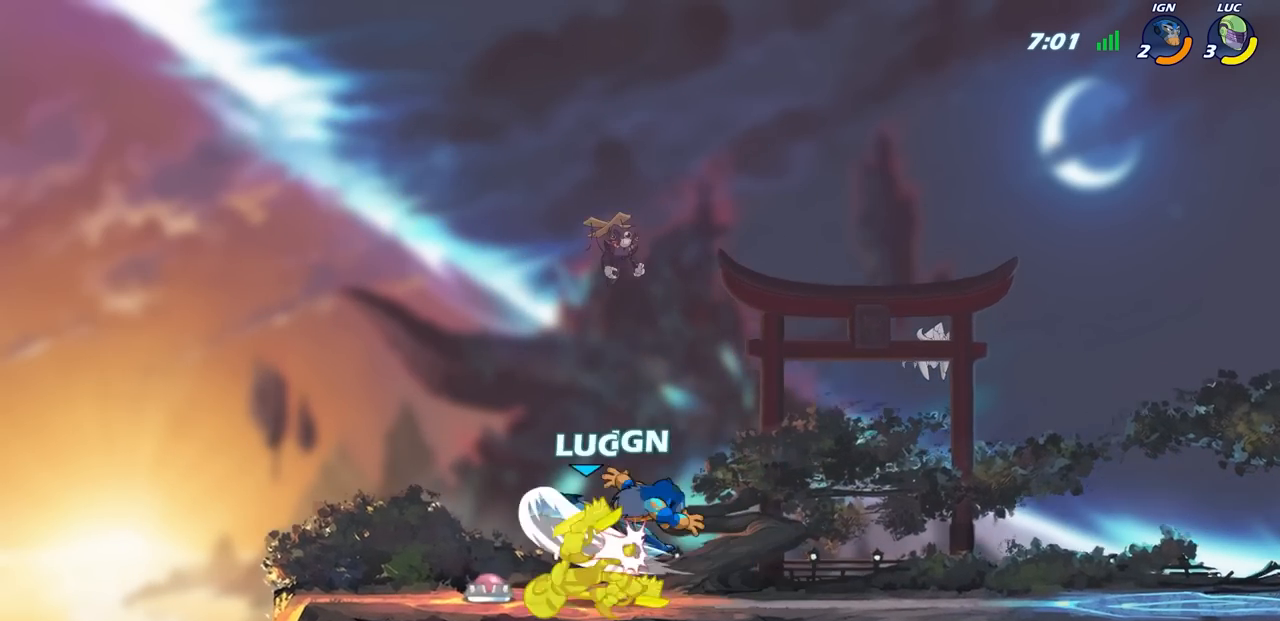
{"buttons": [], "left_stick": "center", "right_stick": "center", "events": [[50, "SQUARE", "up"], [150, "SQUARE", "down"], [250, "SQUARE", "up"]]}
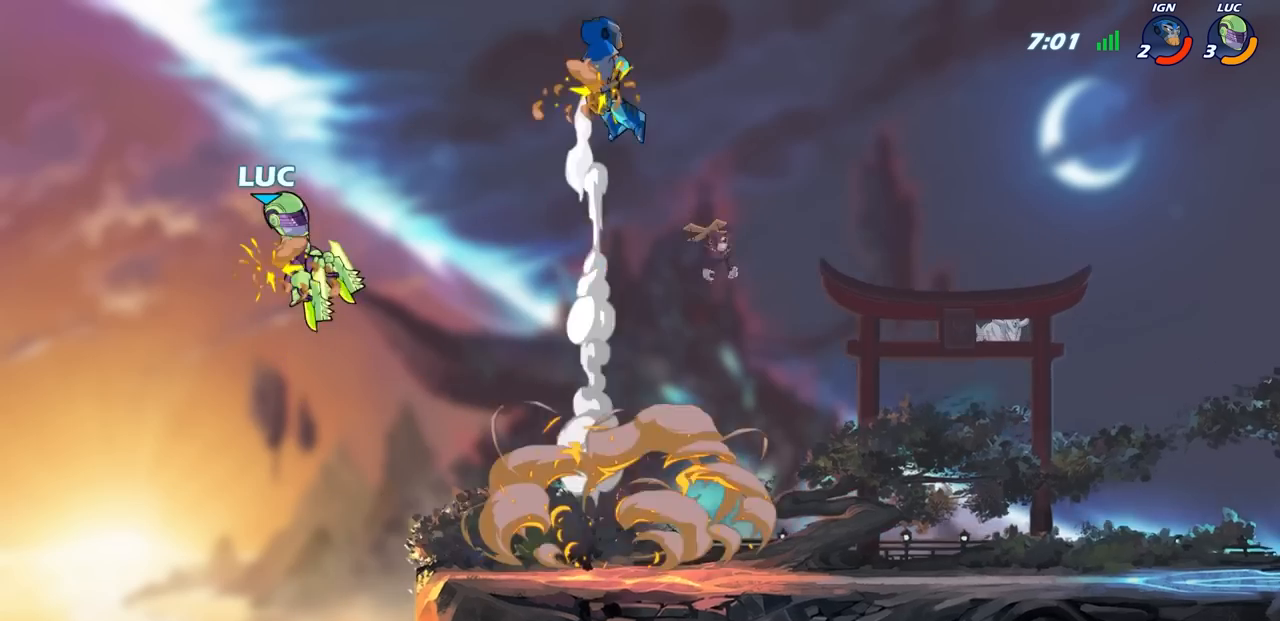
{"buttons": ["R2"], "left_stick": "right", "right_stick": "center", "events": [[283, "left_stick", "right"], [450, "R2", "down"]]}
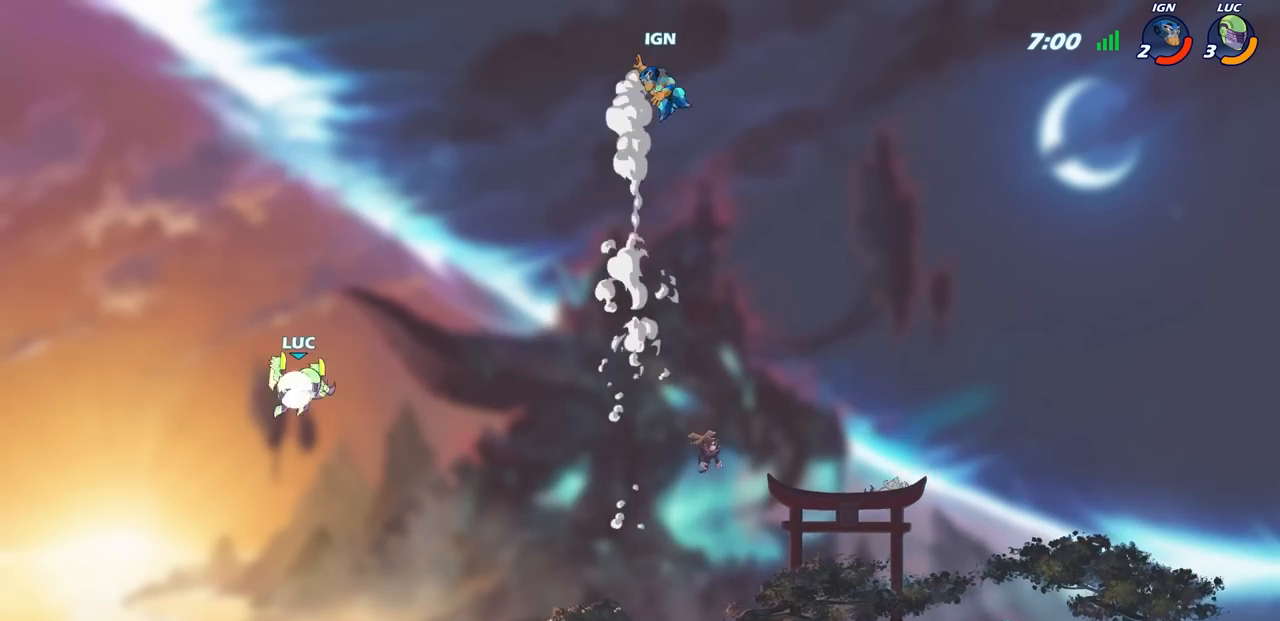
{"buttons": [], "left_stick": "down-right", "right_stick": "center", "events": [[217, "R2", "up"], [433, "left_stick", "down-right"]]}
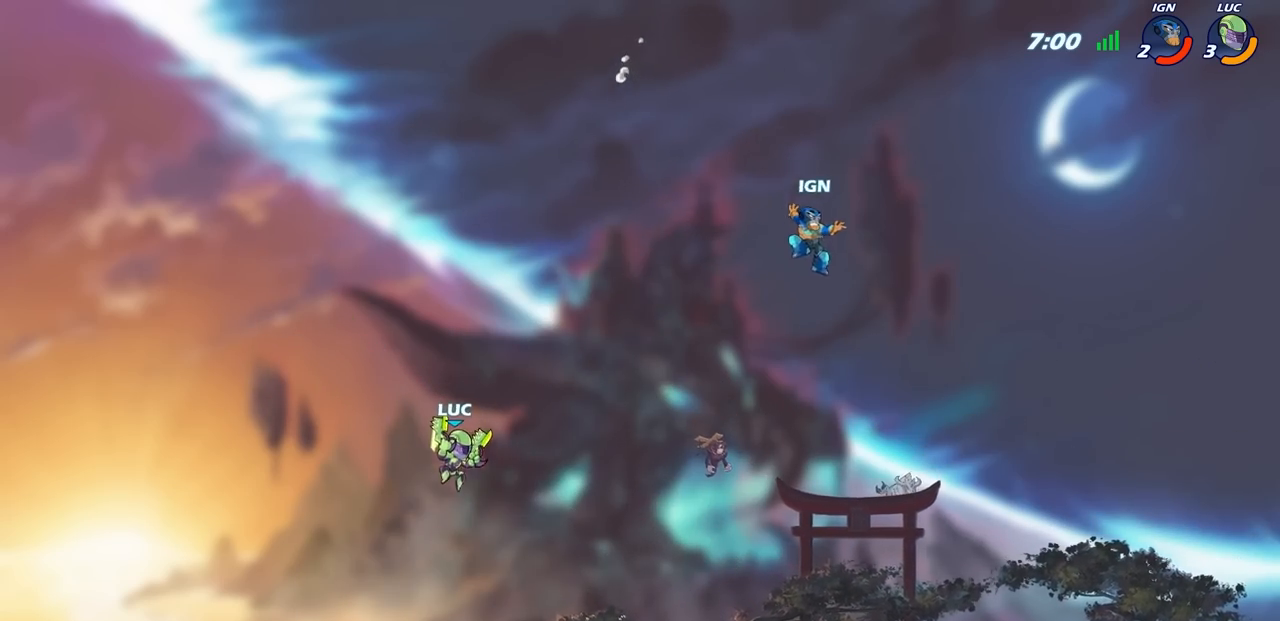
{"buttons": [], "left_stick": "center", "right_stick": "center", "events": [[233, "left_stick", "down"], [333, "CIRCLE", "down"], [383, "left_stick", "center"], [400, "CIRCLE", "up"]]}
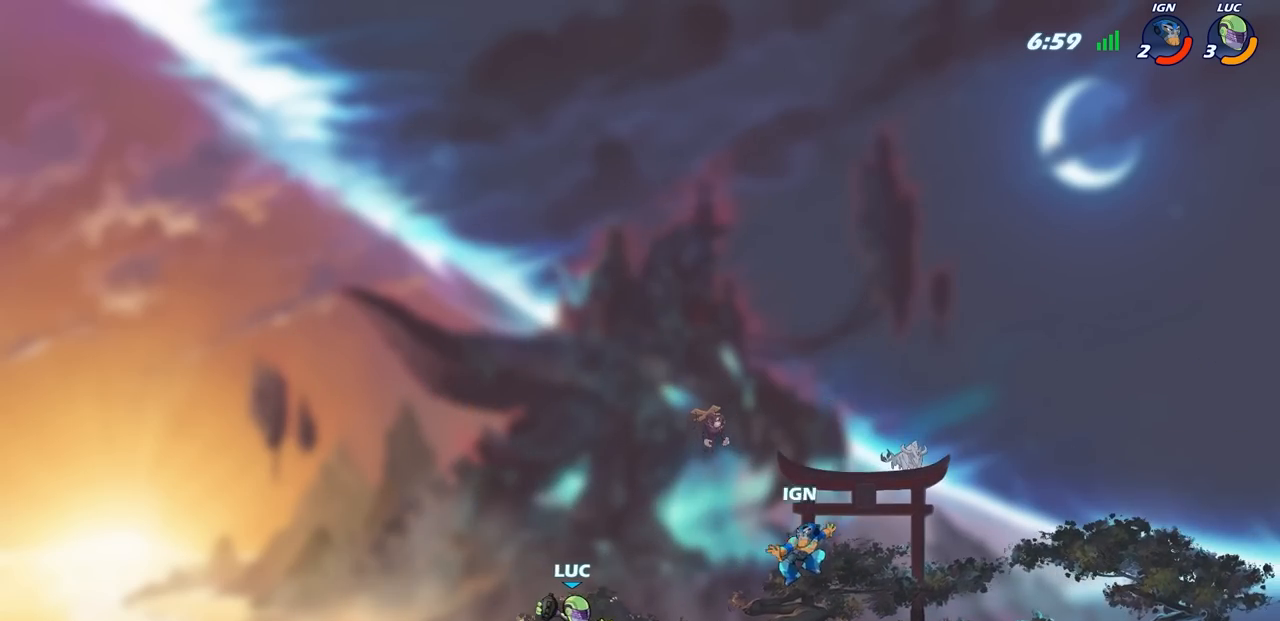
{"buttons": [], "left_stick": "center", "right_stick": "center", "events": []}
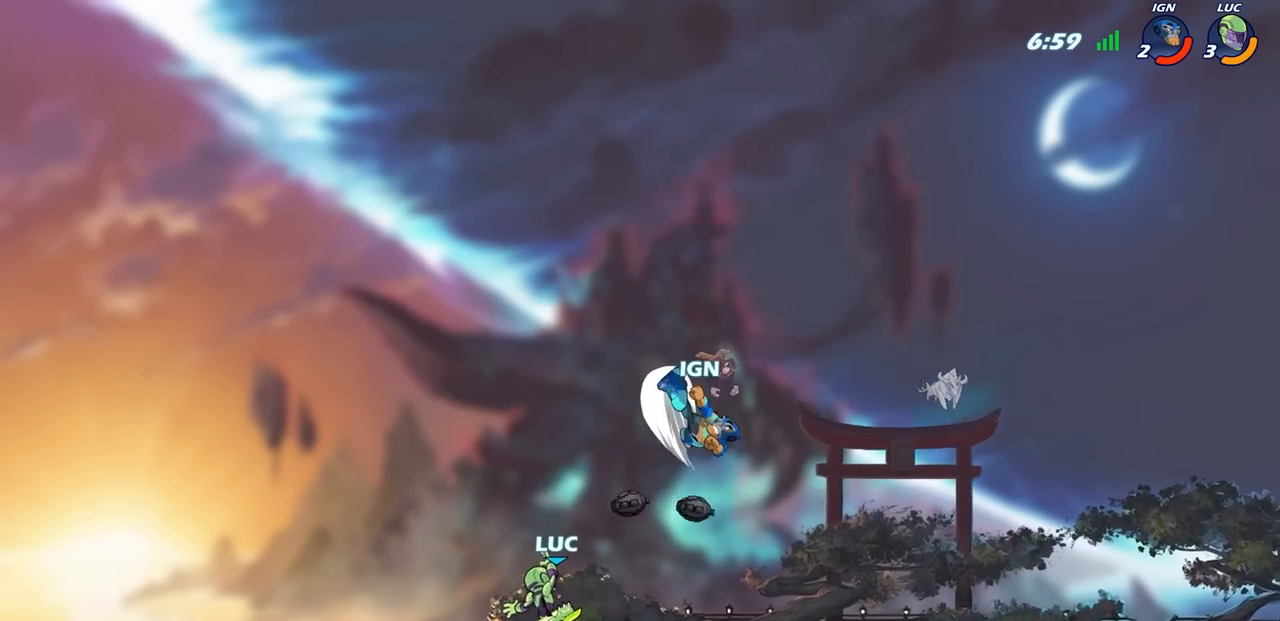
{"buttons": ["CROSS", "R2"], "left_stick": "up", "right_stick": "center", "events": [[283, "left_stick", "right"], [417, "R2", "down"], [483, "CROSS", "down"], [500, "left_stick", "up"]]}
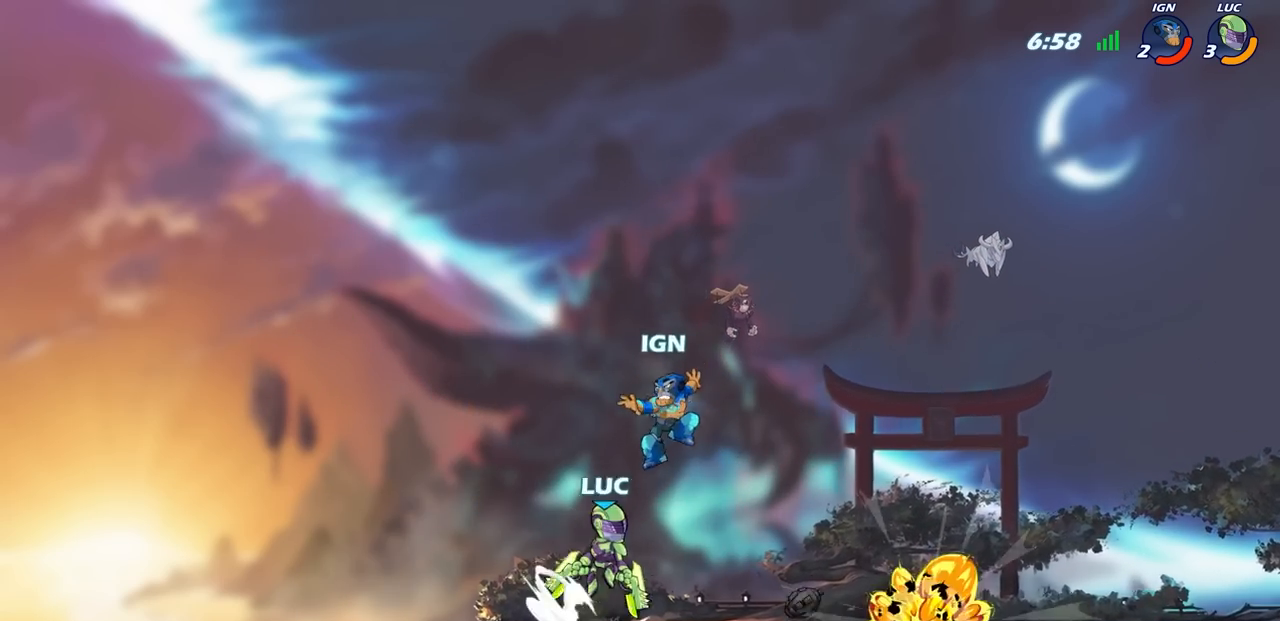
{"buttons": [], "left_stick": "center", "right_stick": "center", "events": [[17, "SQUARE", "down"], [83, "CROSS", "up"], [83, "left_stick", "center"], [117, "R2", "up"], [117, "SQUARE", "up"]]}
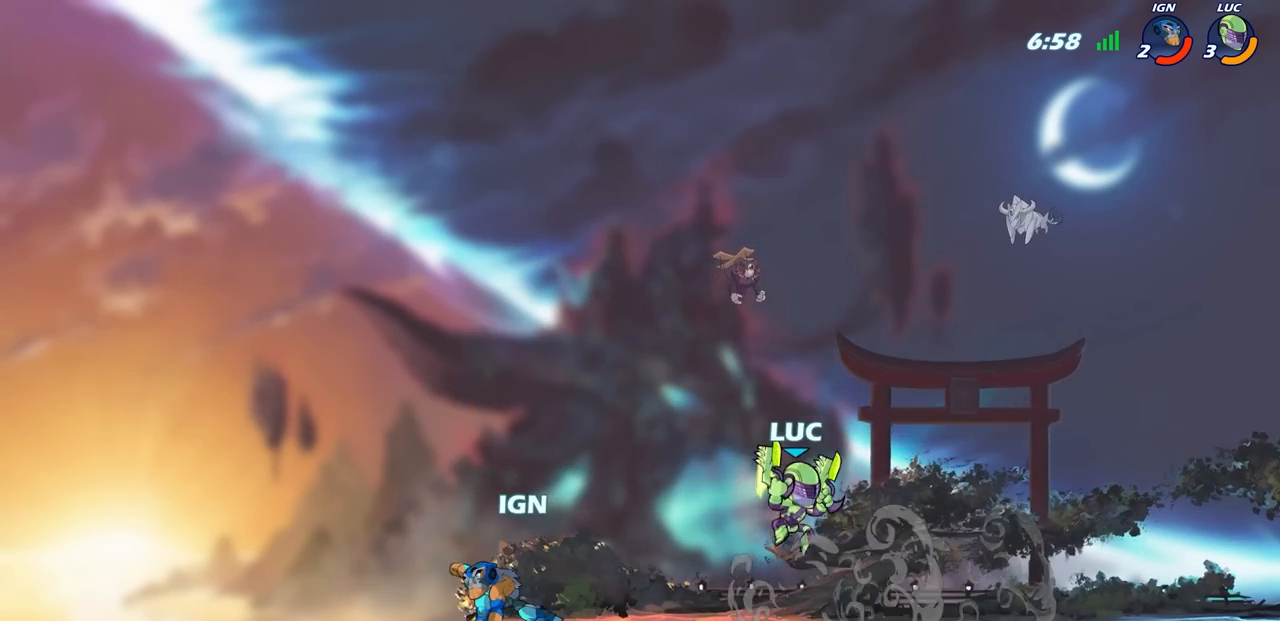
{"buttons": [], "left_stick": "center", "right_stick": "center", "events": [[100, "left_stick", "left"], [183, "CROSS", "down"], [233, "SQUARE", "down"], [250, "CROSS", "up"], [300, "SQUARE", "up"], [300, "left_stick", "center"]]}
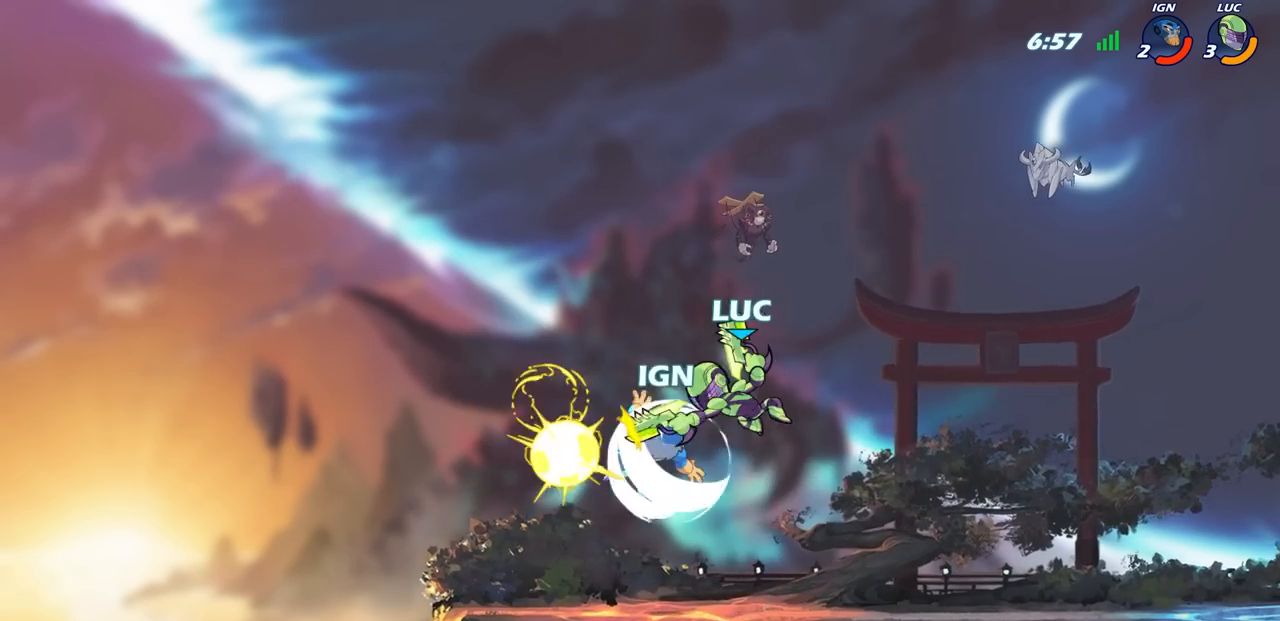
{"buttons": ["CROSS"], "left_stick": "center", "right_stick": "center", "events": [[433, "CROSS", "down"]]}
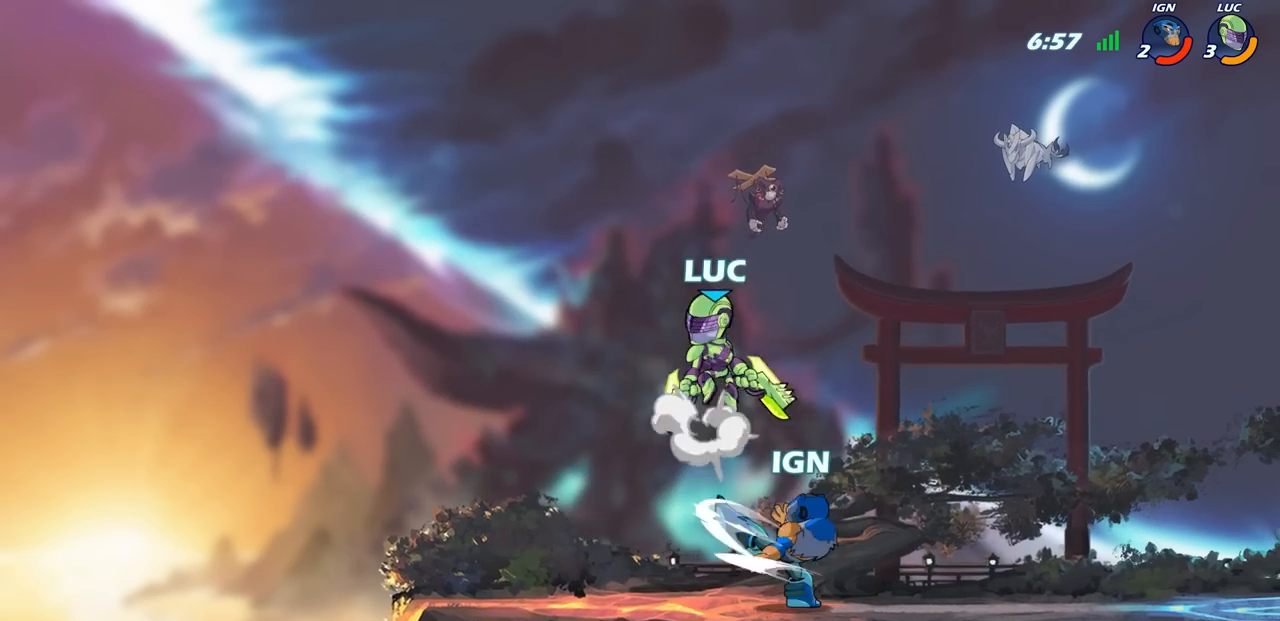
{"buttons": [], "left_stick": "down", "right_stick": "center", "events": [[150, "CROSS", "up"], [300, "left_stick", "down"]]}
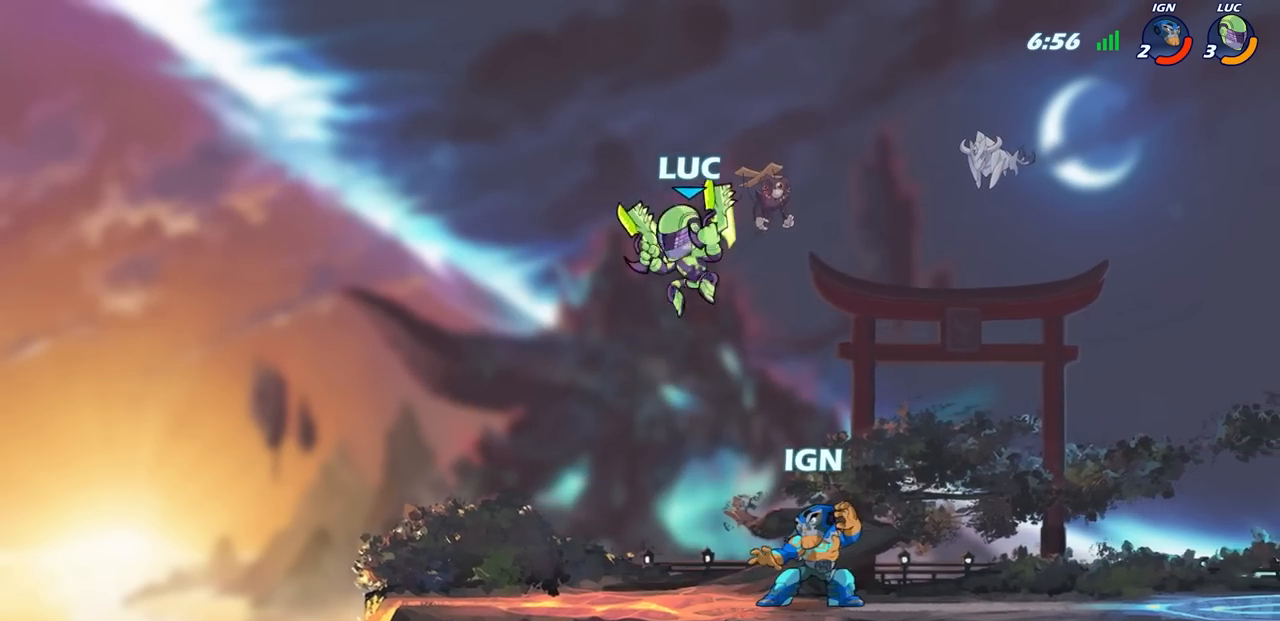
{"buttons": [], "left_stick": "center", "right_stick": "center", "events": [[17, "left_stick", "down-right"], [150, "left_stick", "down"], [200, "R2", "down"], [200, "SQUARE", "down"], [317, "SQUARE", "up"], [317, "left_stick", "center"], [350, "R2", "up"]]}
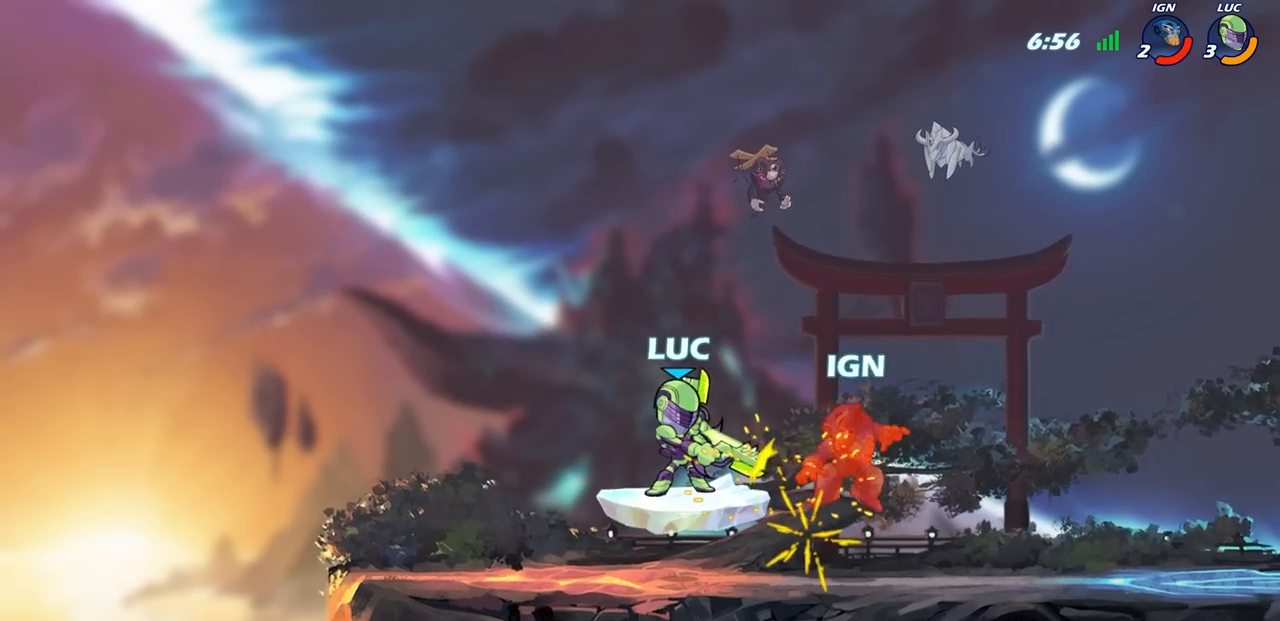
{"buttons": ["CIRCLE", "R2"], "left_stick": "up", "right_stick": "center", "events": [[100, "left_stick", "right"], [367, "R2", "down"], [500, "CIRCLE", "down"], [500, "left_stick", "up"]]}
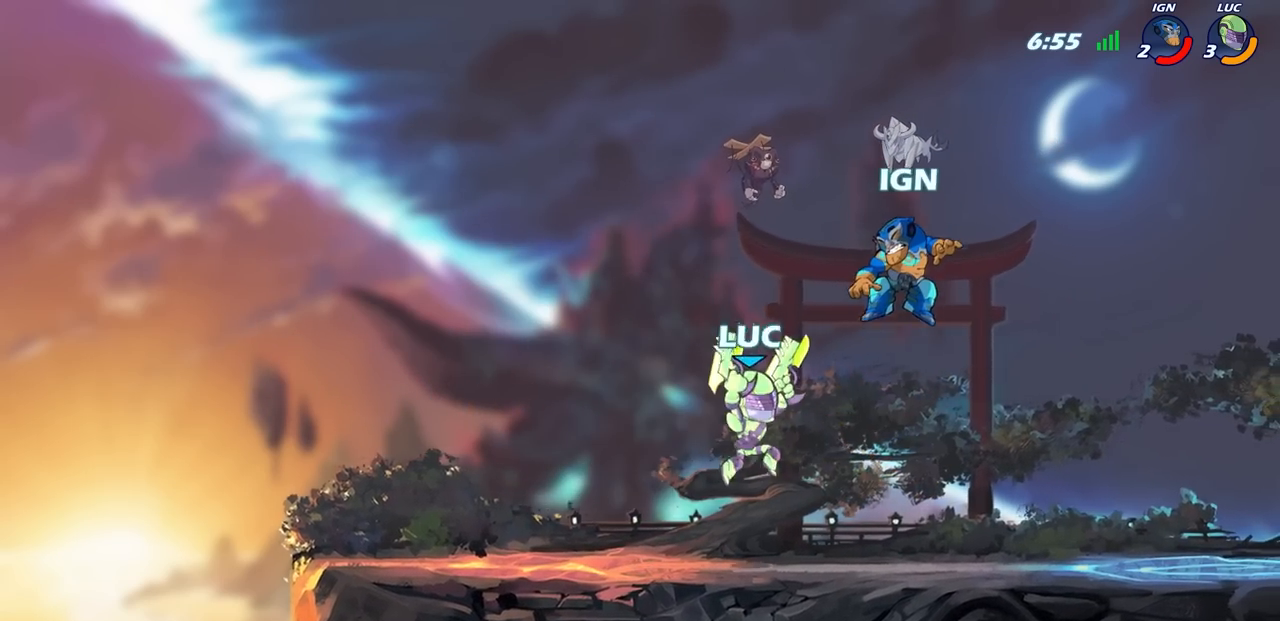
{"buttons": [], "left_stick": "center", "right_stick": "center", "events": [[33, "left_stick", "up-left"], [100, "R2", "up"], [133, "CIRCLE", "up"], [150, "left_stick", "center"]]}
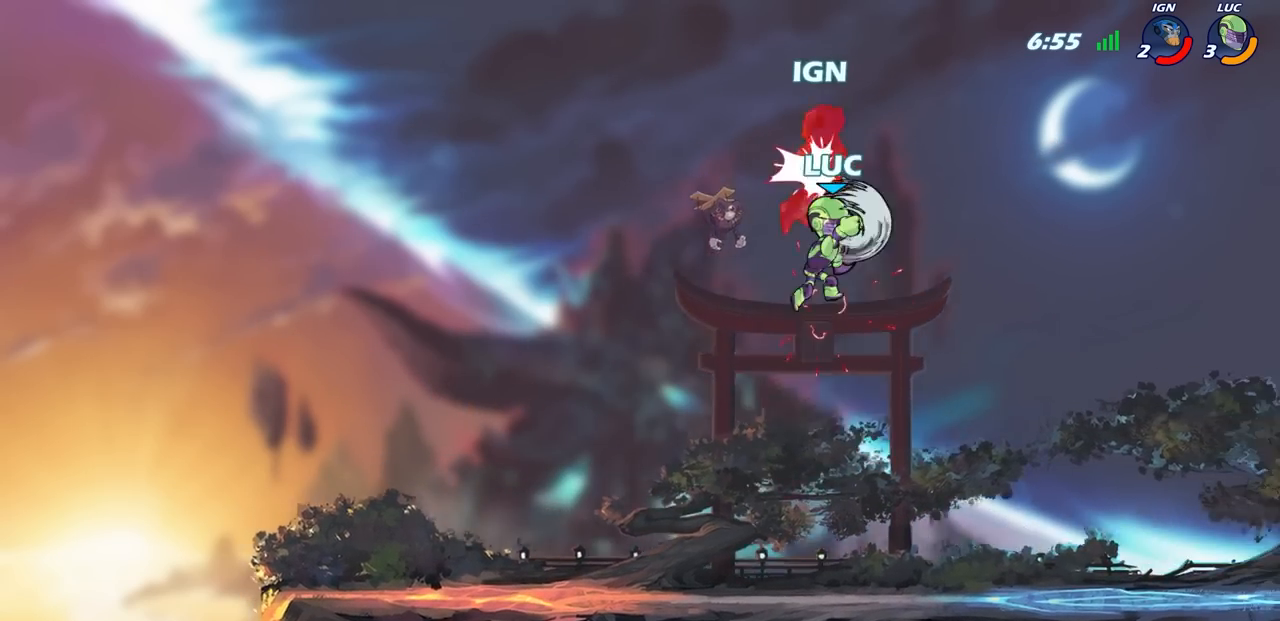
{"buttons": [], "left_stick": "right", "right_stick": "center", "events": [[500, "left_stick", "right"]]}
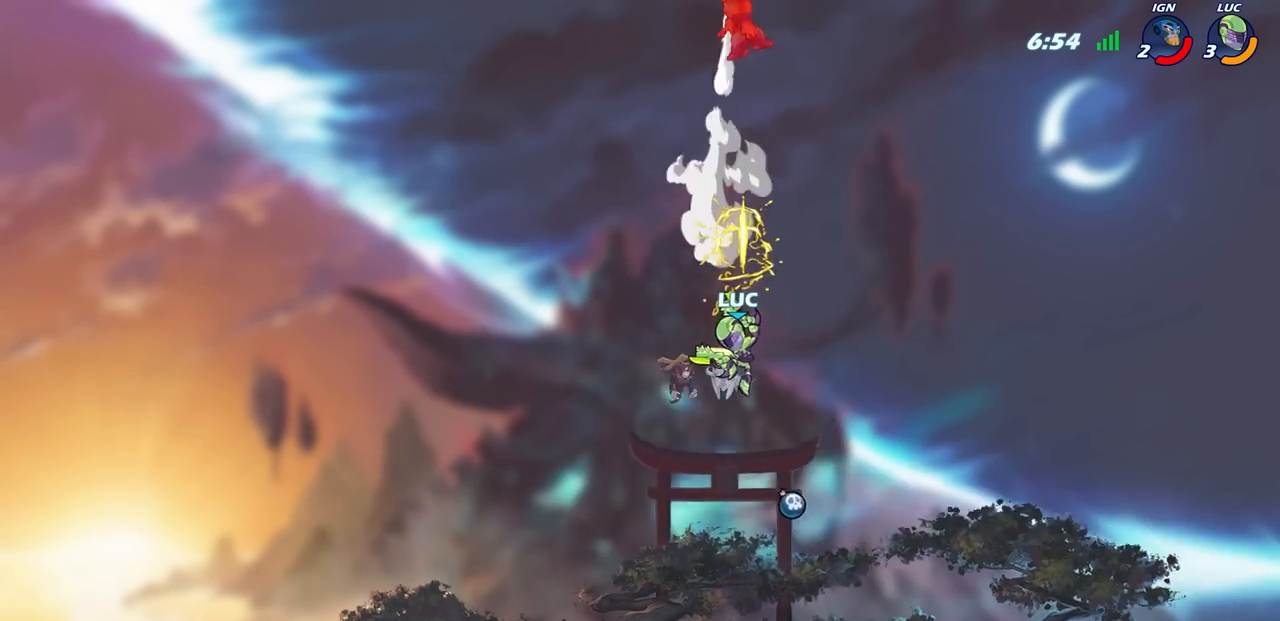
{"buttons": [], "left_stick": "right", "right_stick": "center", "events": []}
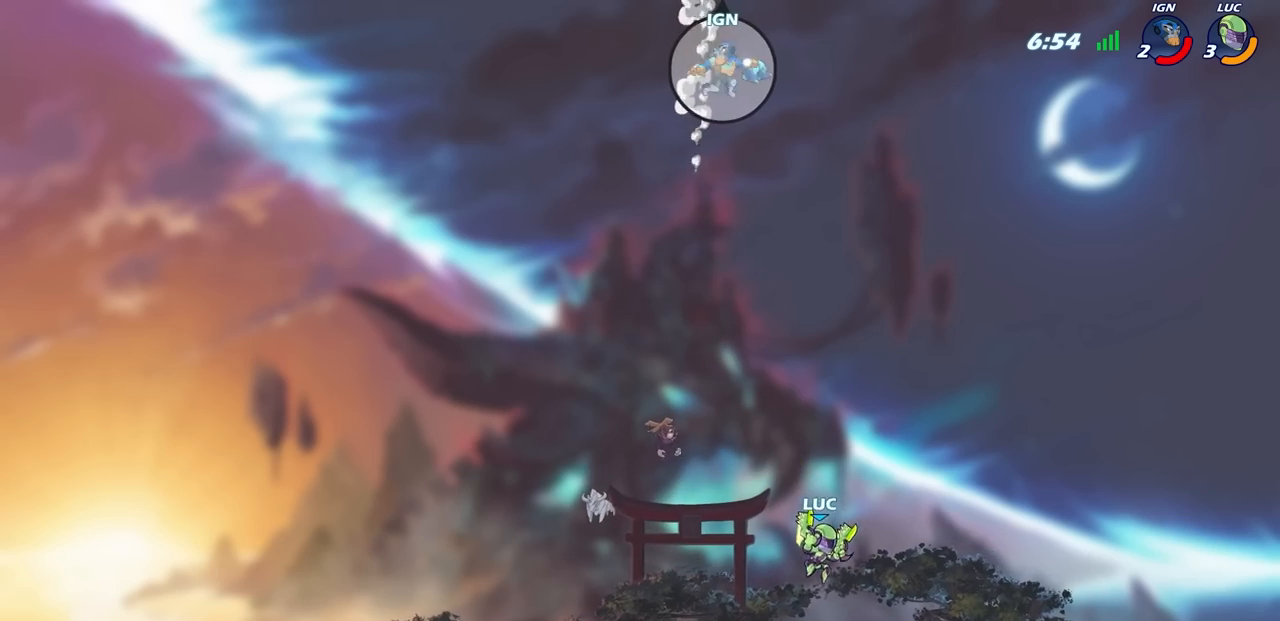
{"buttons": [], "left_stick": "center", "right_stick": "center", "events": [[200, "left_stick", "up-left"], [333, "left_stick", "center"]]}
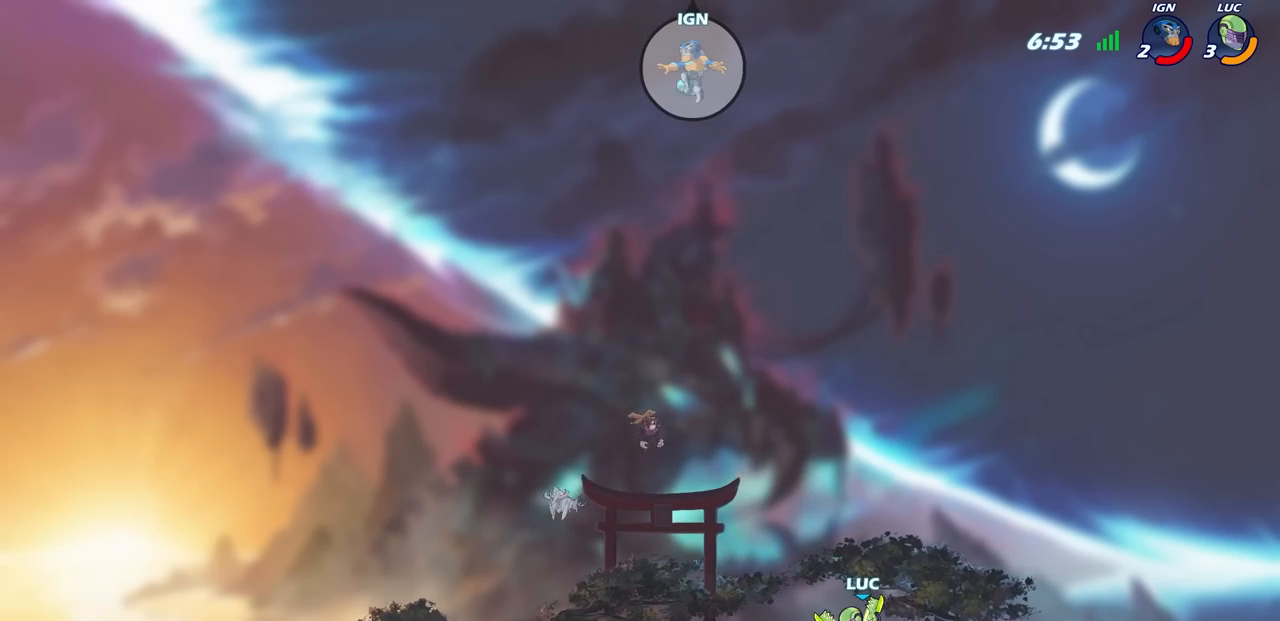
{"buttons": ["CIRCLE"], "left_stick": "center", "right_stick": "center", "events": [[100, "left_stick", "down"], [200, "CIRCLE", "down"], [383, "left_stick", "center"]]}